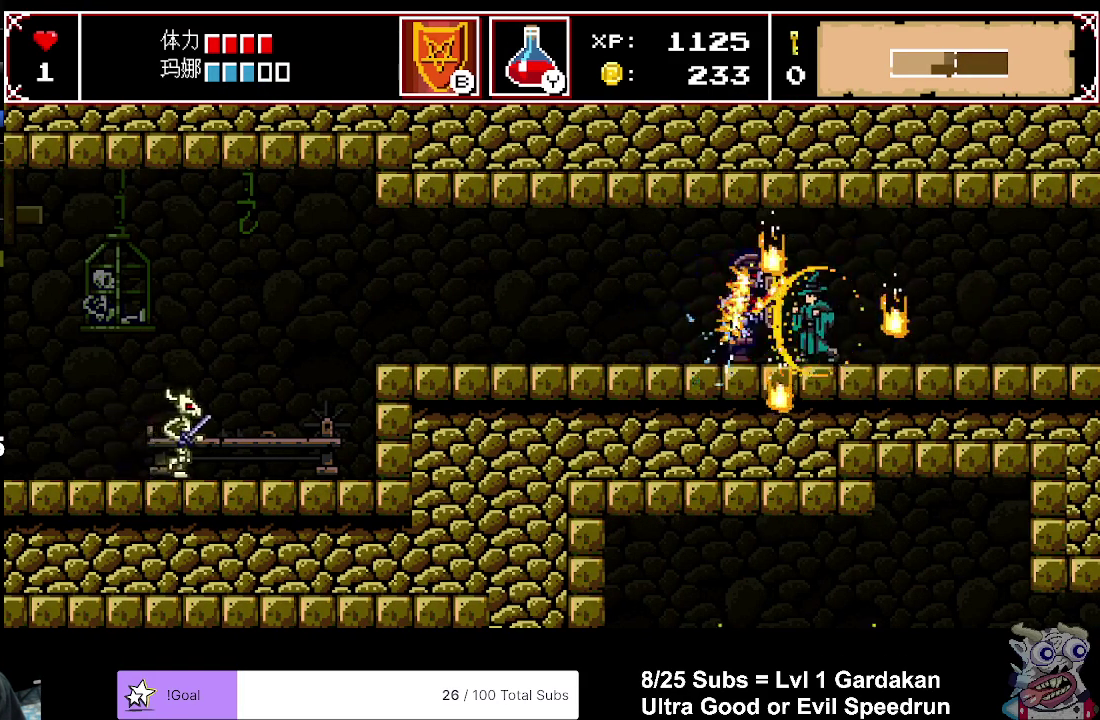
Gameplay with a controller (Xbox layout); each line is a JSON object with the inputs held at the frame after it. "events" lists button and stick changes between this image and that frame as [ms after this image, input, new state], when the widget could be followed in between. Not read: L3 left_stick.
{"buttons": [], "right_stick": "center", "events": [[167, "DPAD_RIGHT", "down"], [233, "DPAD_RIGHT", "up"], [417, "DPAD_RIGHT", "down"], [500, "DPAD_RIGHT", "up"]]}
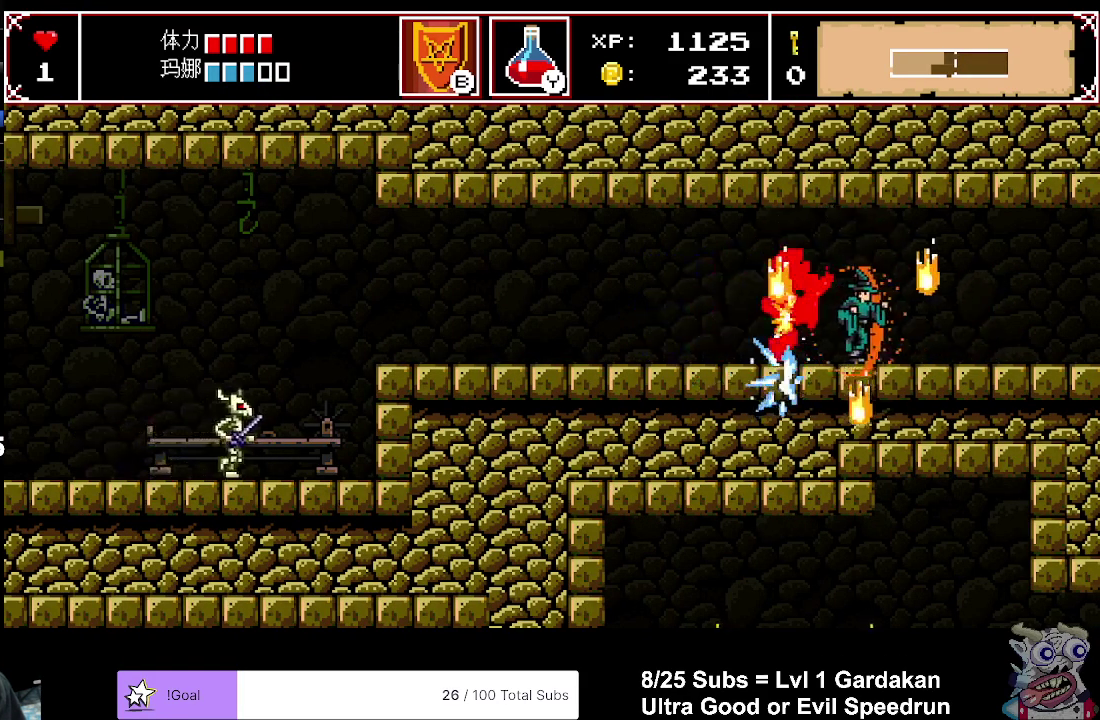
{"buttons": [], "right_stick": "center", "events": [[167, "DPAD_RIGHT", "down"], [233, "DPAD_RIGHT", "up"], [383, "DPAD_RIGHT", "down"], [450, "DPAD_RIGHT", "up"]]}
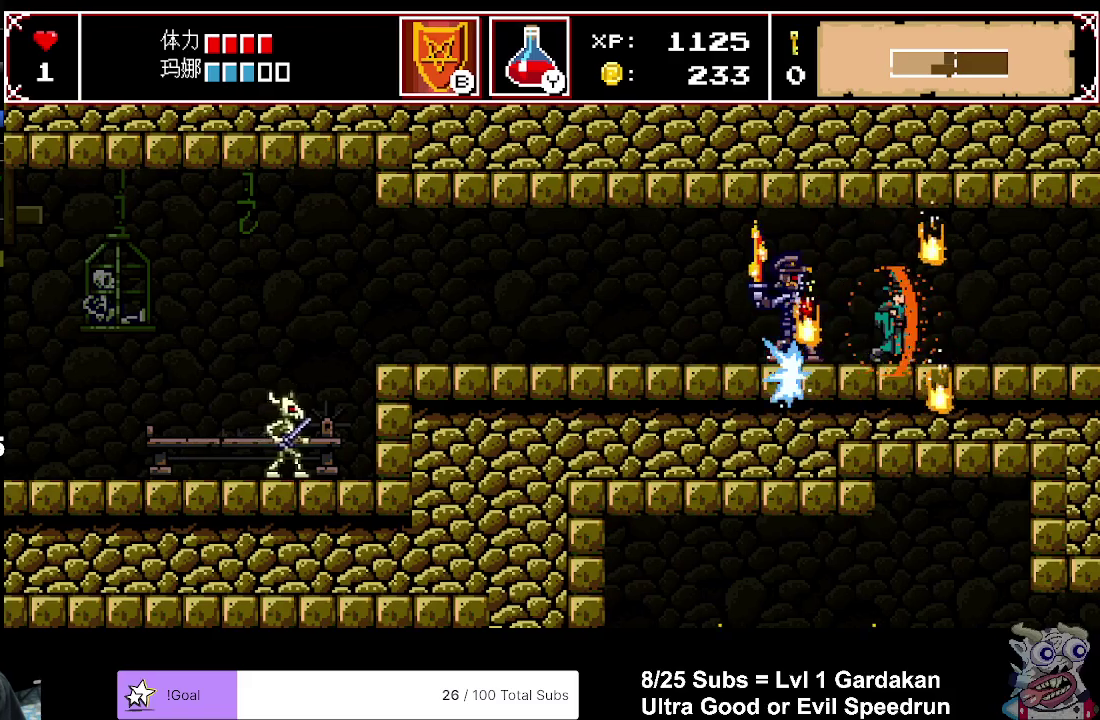
{"buttons": ["DPAD_DOWN"], "right_stick": "center", "events": [[83, "DPAD_DOWN", "down"]]}
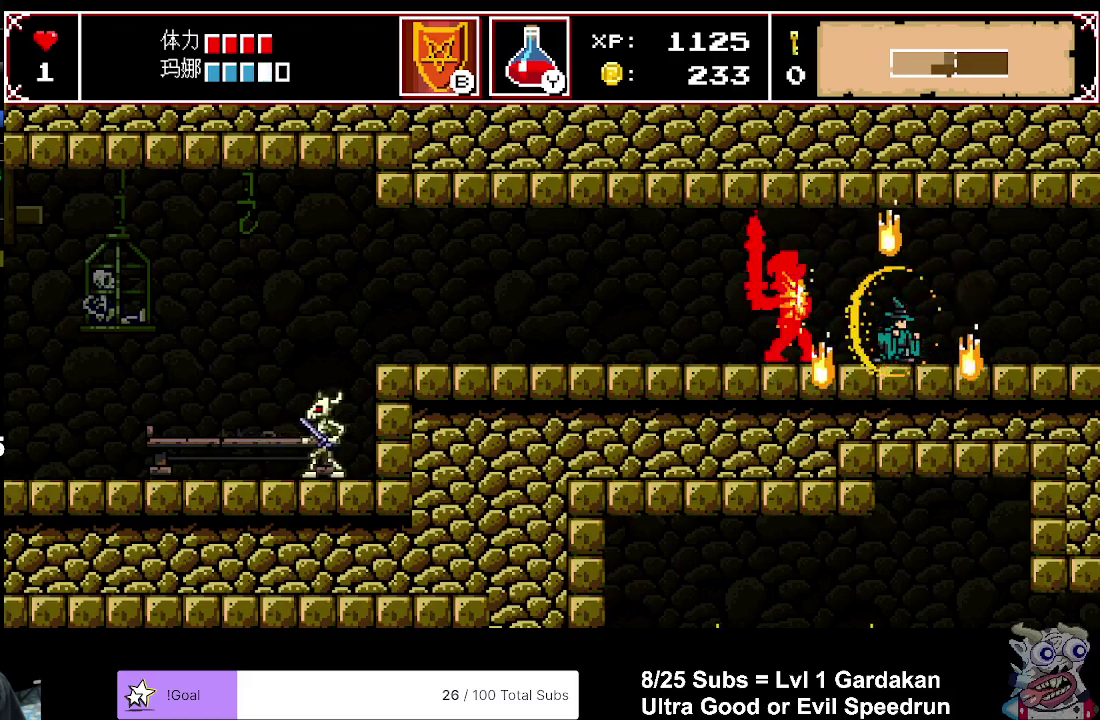
{"buttons": ["DPAD_DOWN"], "right_stick": "center", "events": []}
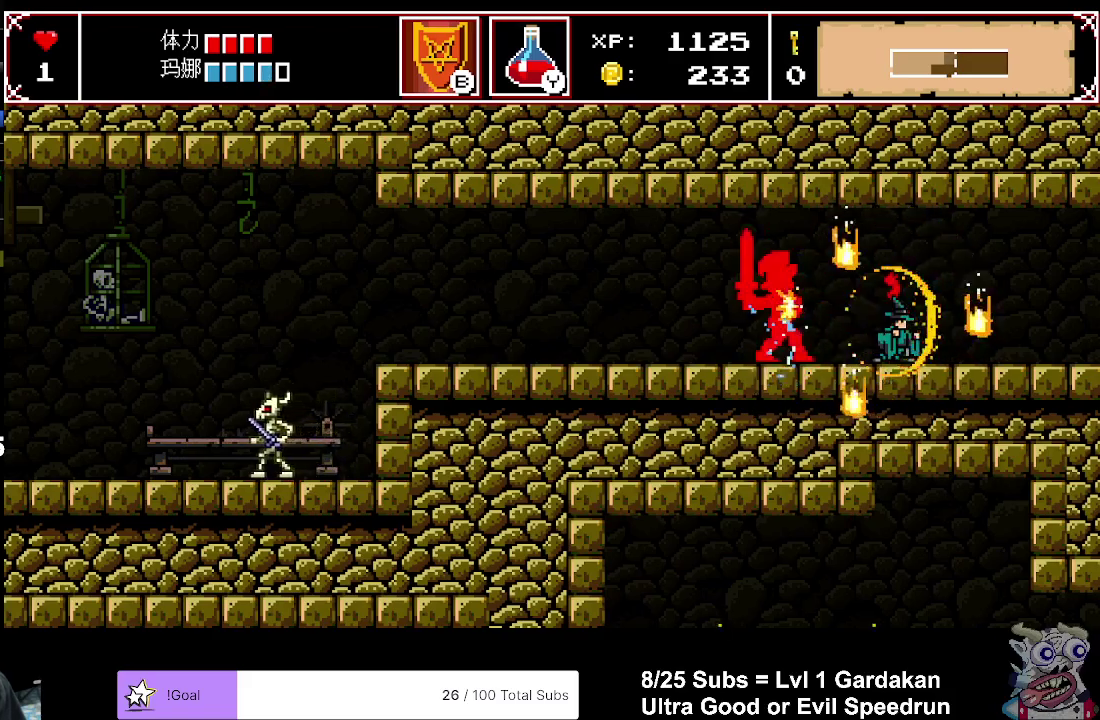
{"buttons": [], "right_stick": "center", "events": [[250, "DPAD_DOWN", "up"], [250, "DPAD_LEFT", "down"], [450, "DPAD_LEFT", "up"]]}
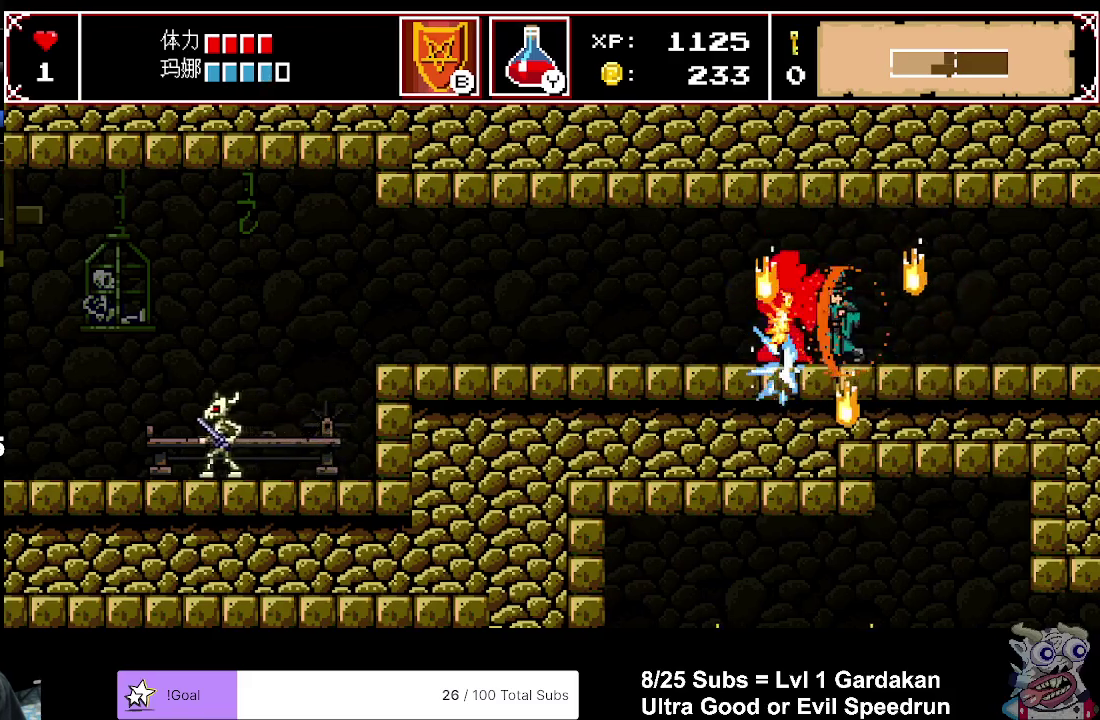
{"buttons": ["DPAD_LEFT"], "right_stick": "center", "events": [[233, "DPAD_RIGHT", "down"], [350, "DPAD_RIGHT", "up"], [400, "DPAD_LEFT", "down"]]}
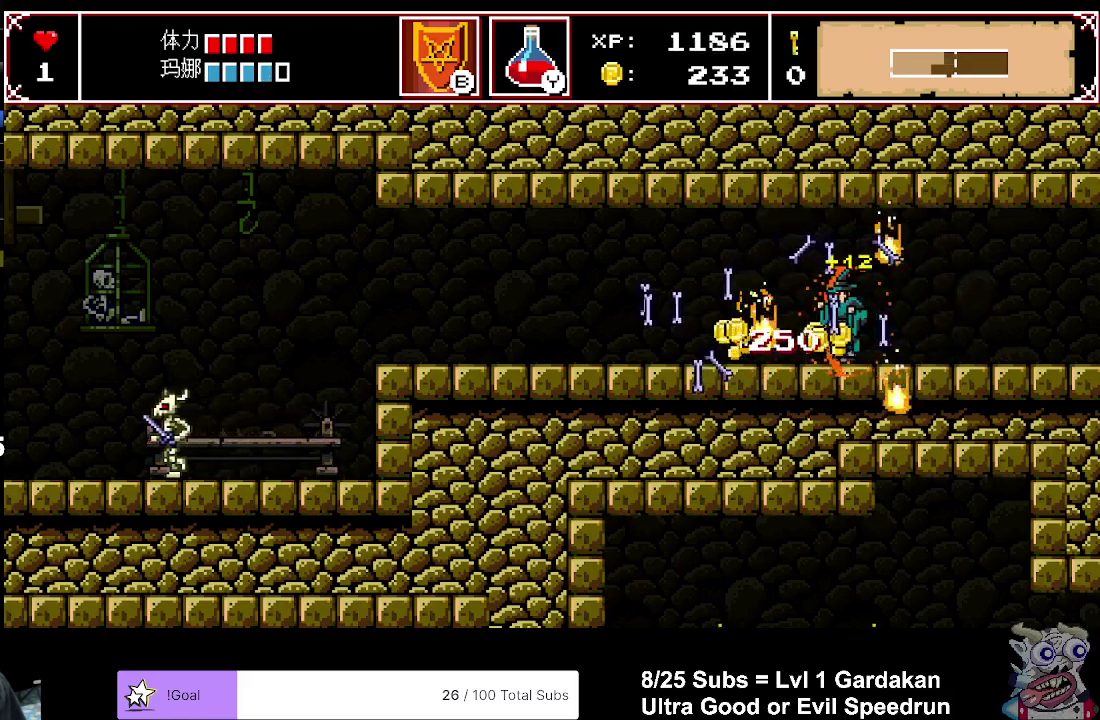
{"buttons": ["DPAD_LEFT"], "right_stick": "center", "events": []}
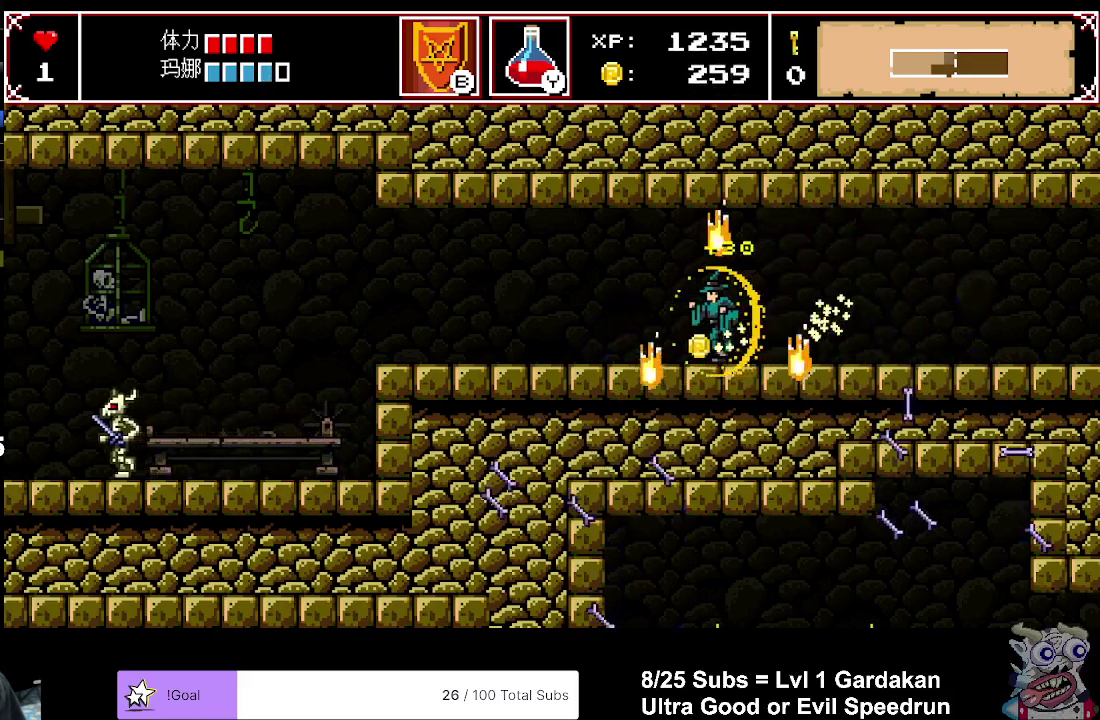
{"buttons": ["DPAD_LEFT"], "right_stick": "center", "events": []}
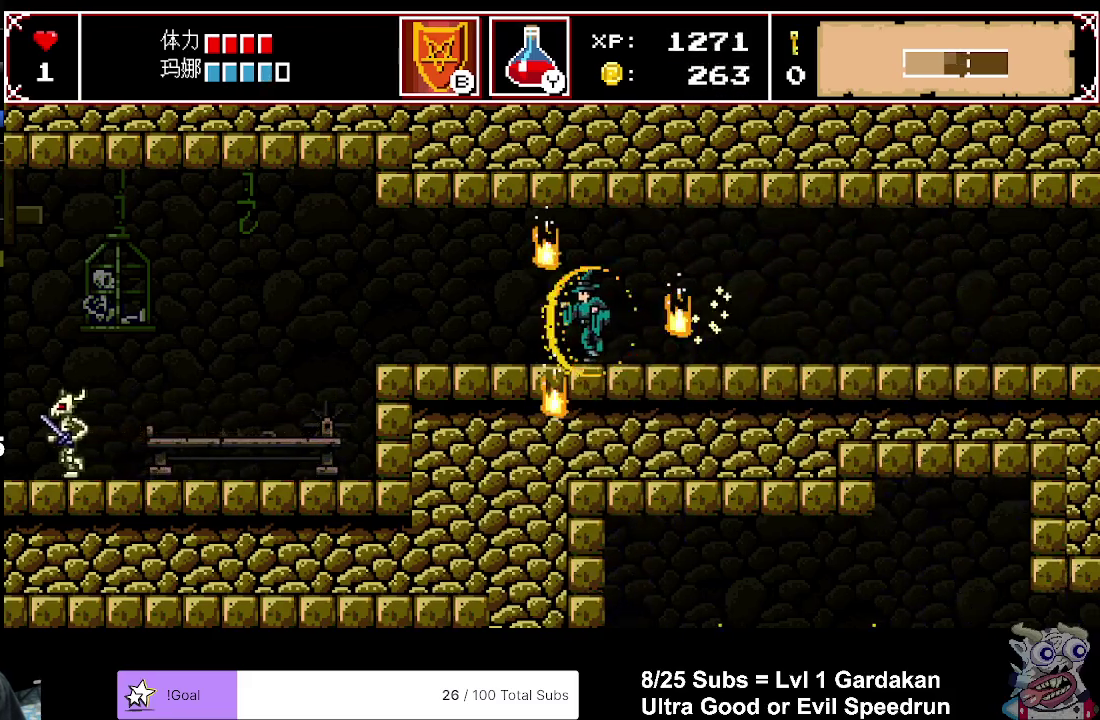
{"buttons": ["DPAD_LEFT"], "right_stick": "center", "events": []}
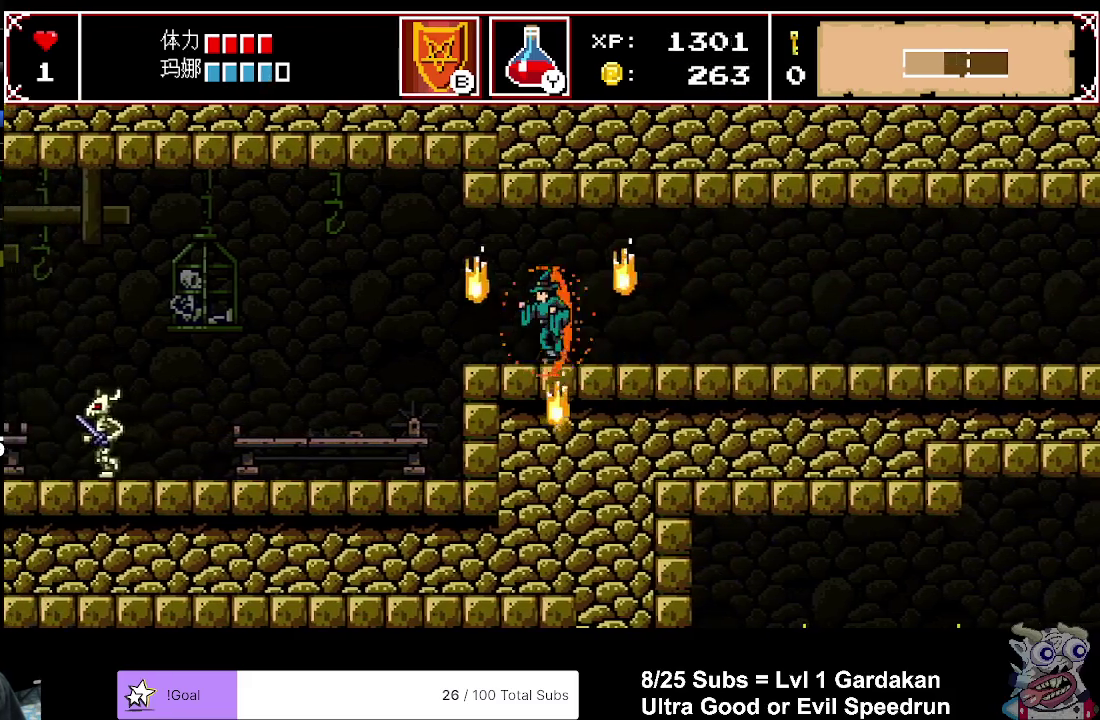
{"buttons": ["DPAD_LEFT"], "right_stick": "center", "events": []}
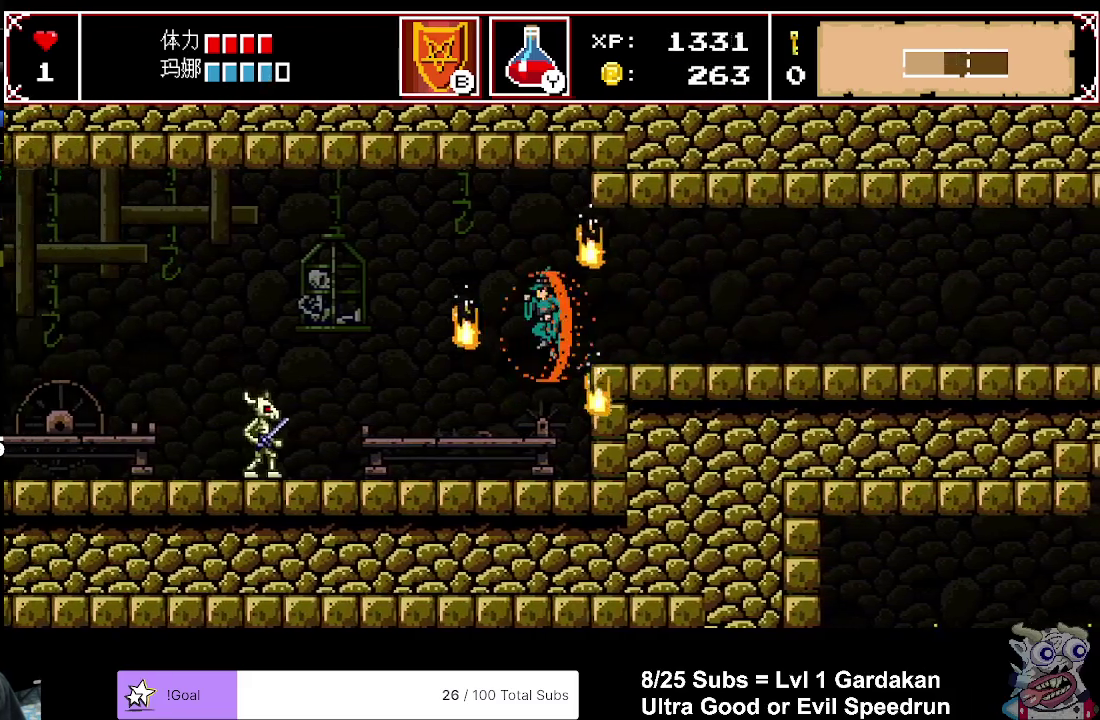
{"buttons": ["A", "DPAD_LEFT"], "right_stick": "center", "events": [[500, "A", "down"]]}
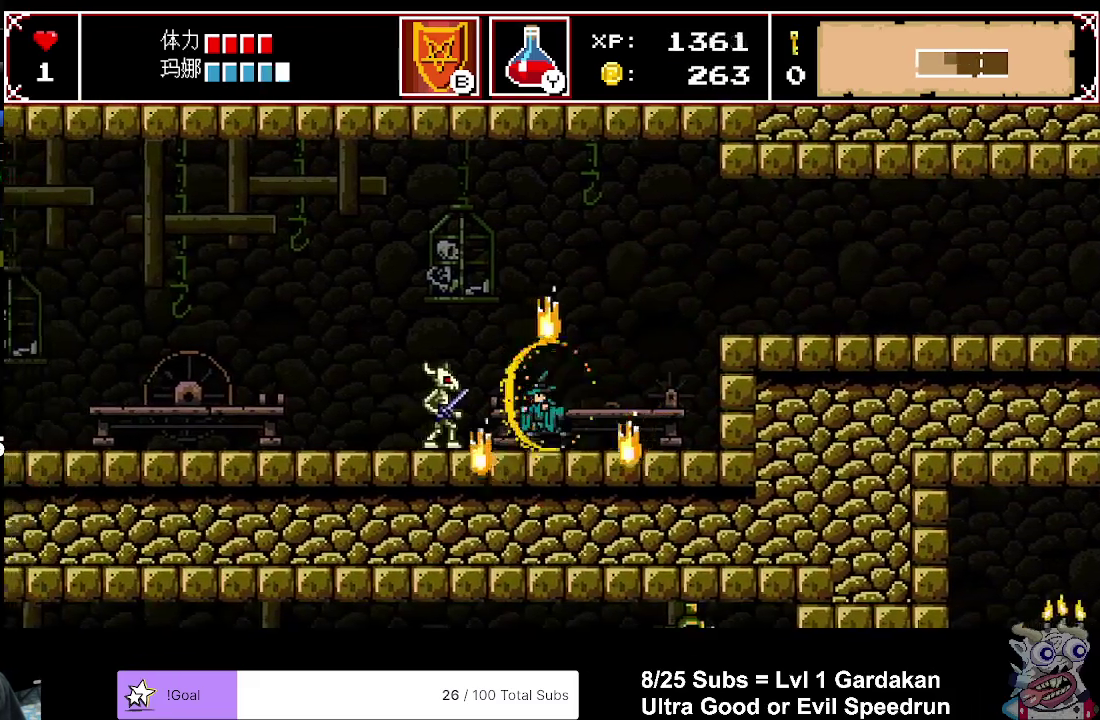
{"buttons": ["A", "DPAD_LEFT"], "right_stick": "center", "events": []}
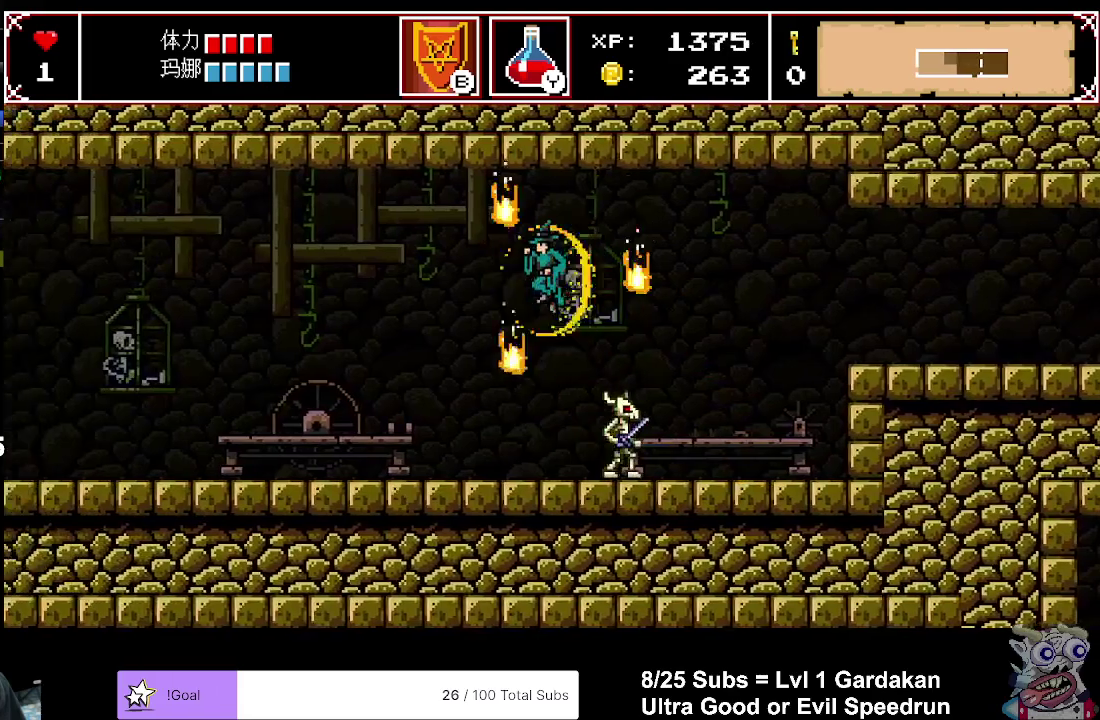
{"buttons": ["DPAD_LEFT"], "right_stick": "center", "events": [[167, "A", "up"]]}
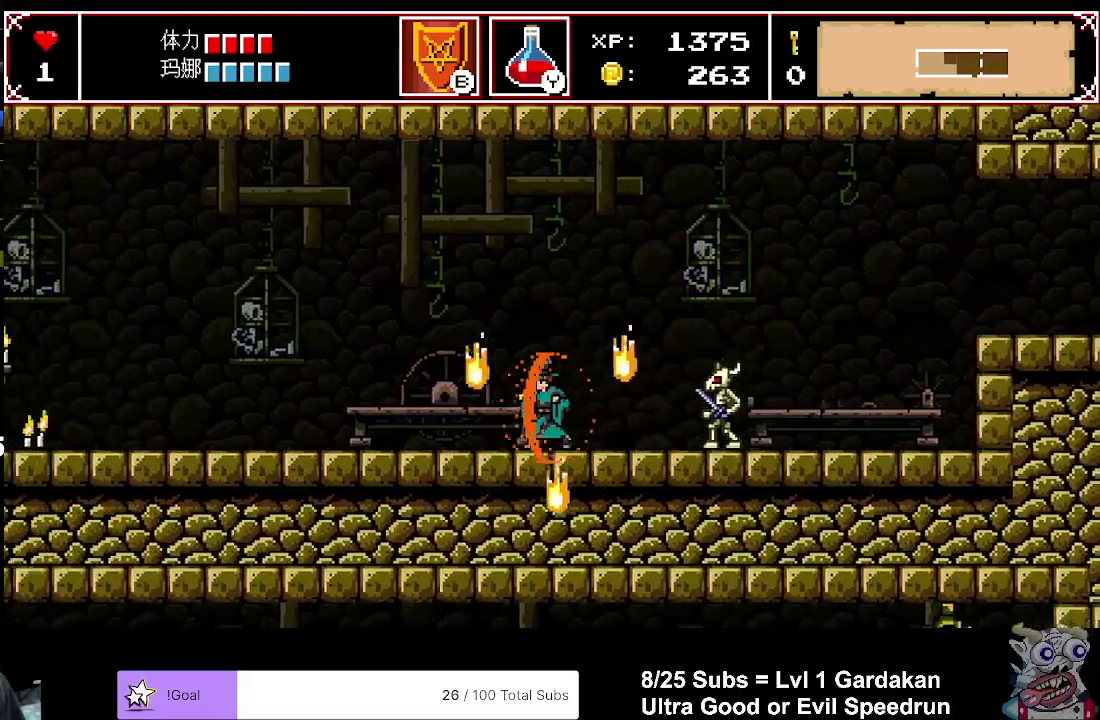
{"buttons": ["DPAD_LEFT"], "right_stick": "center", "events": []}
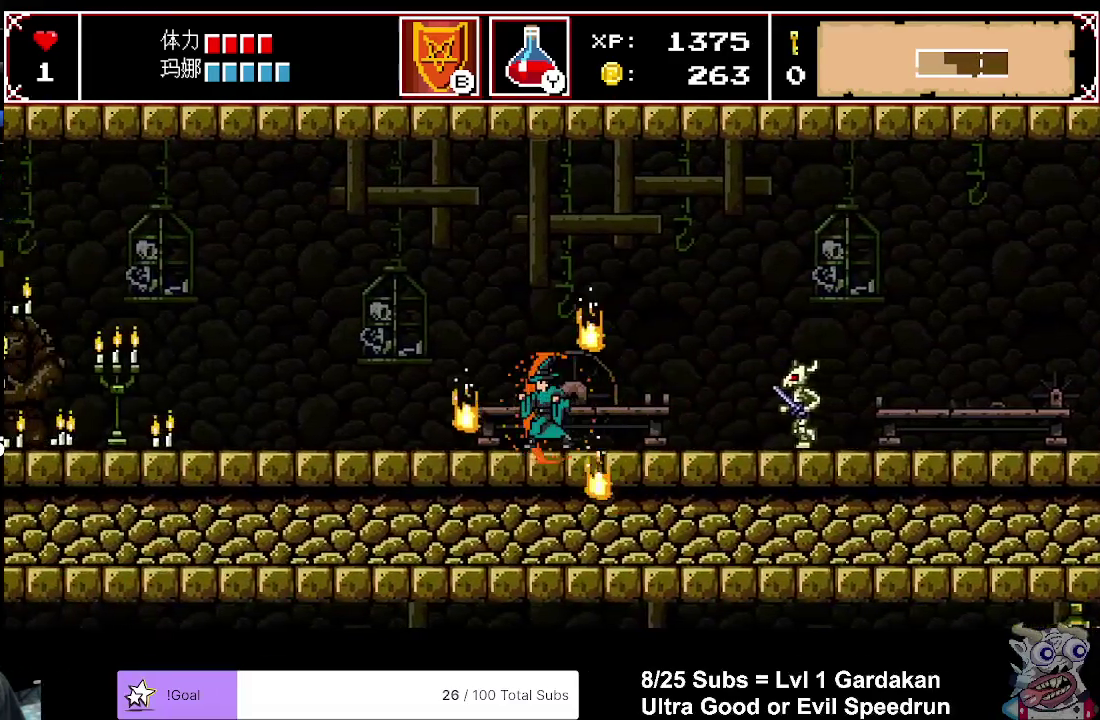
{"buttons": ["DPAD_LEFT"], "right_stick": "center", "events": []}
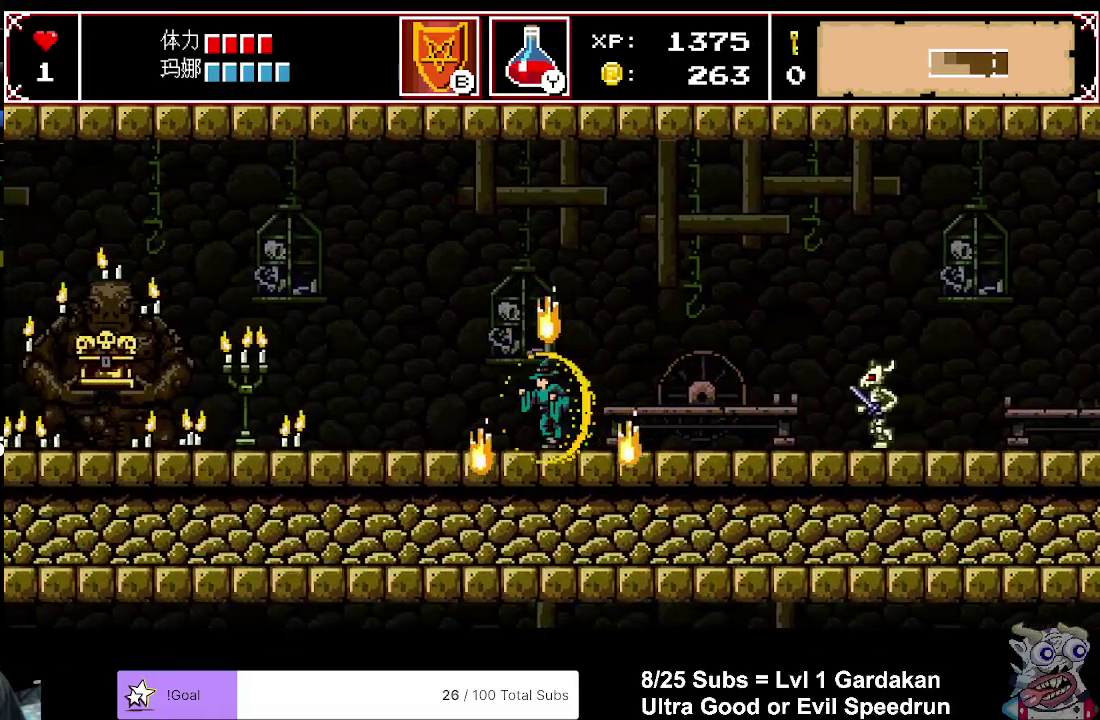
{"buttons": ["DPAD_LEFT"], "right_stick": "center", "events": []}
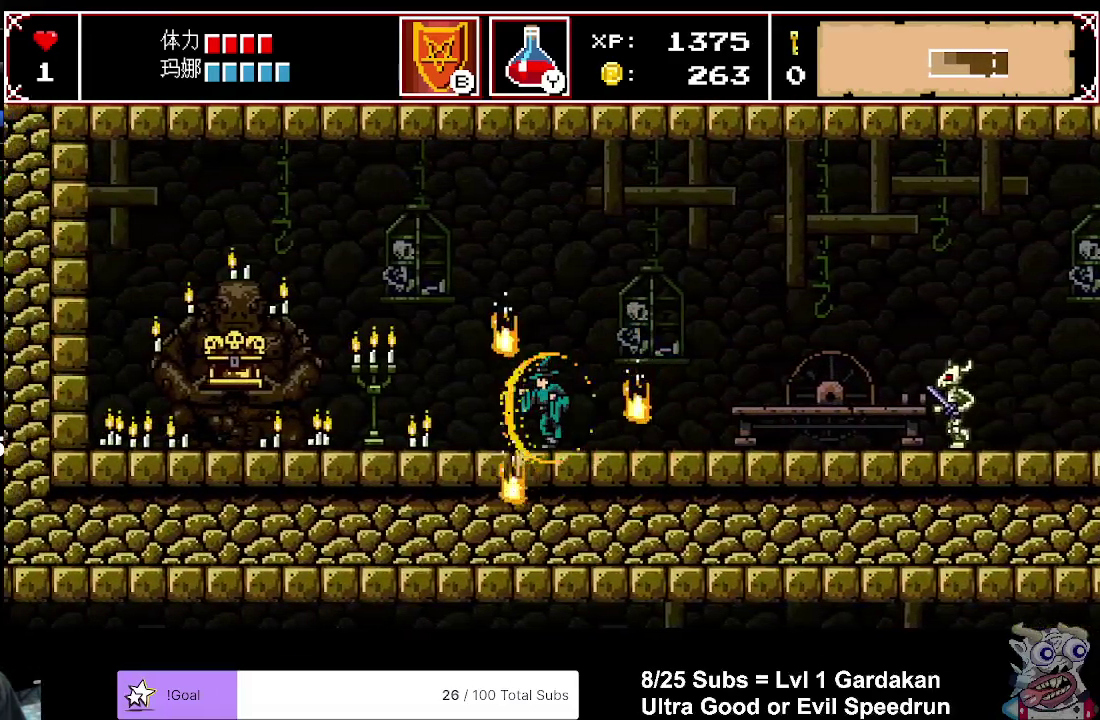
{"buttons": ["DPAD_LEFT"], "right_stick": "center", "events": []}
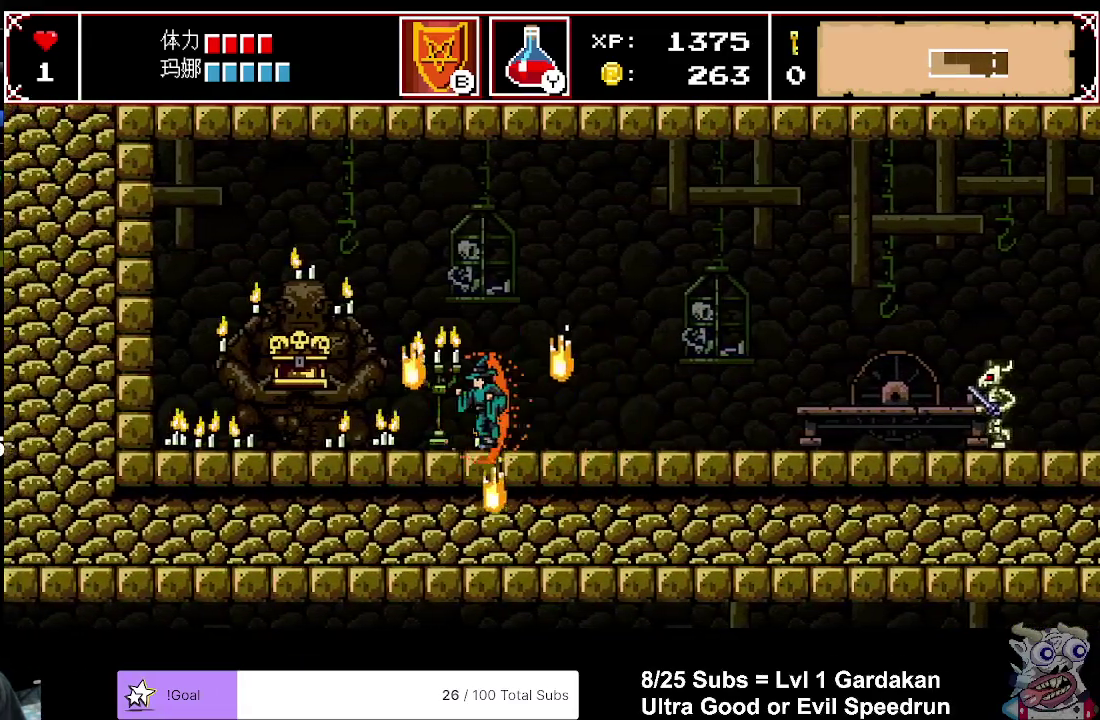
{"buttons": ["DPAD_LEFT"], "right_stick": "center", "events": []}
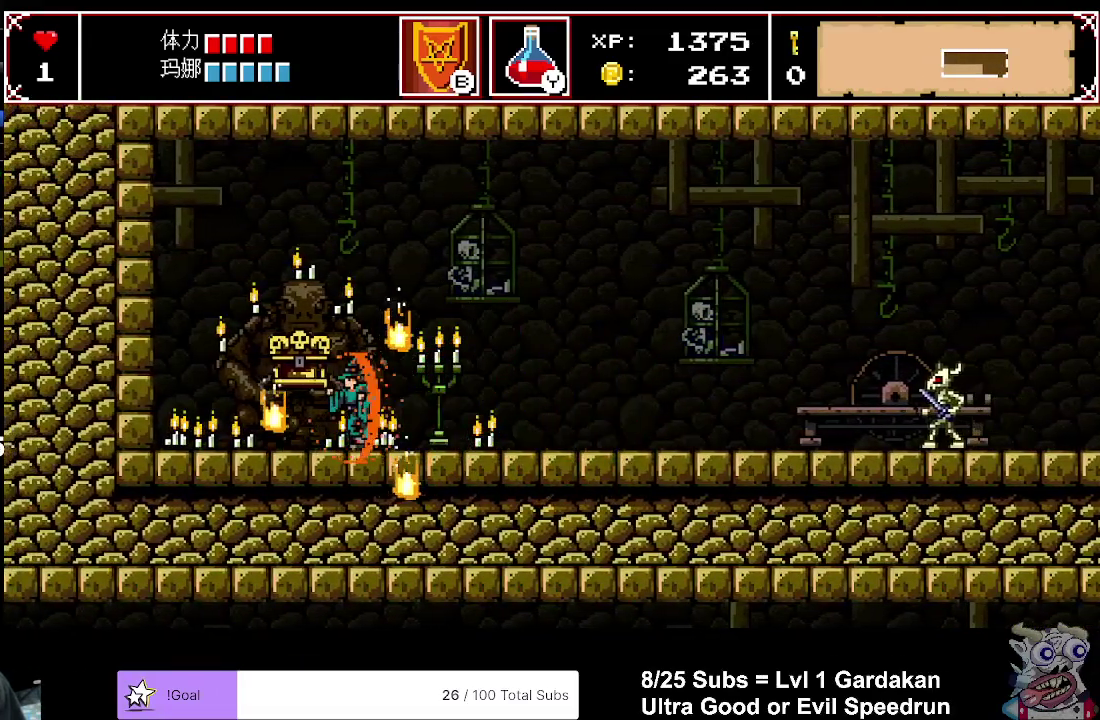
{"buttons": ["DPAD_LEFT"], "right_stick": "center", "events": []}
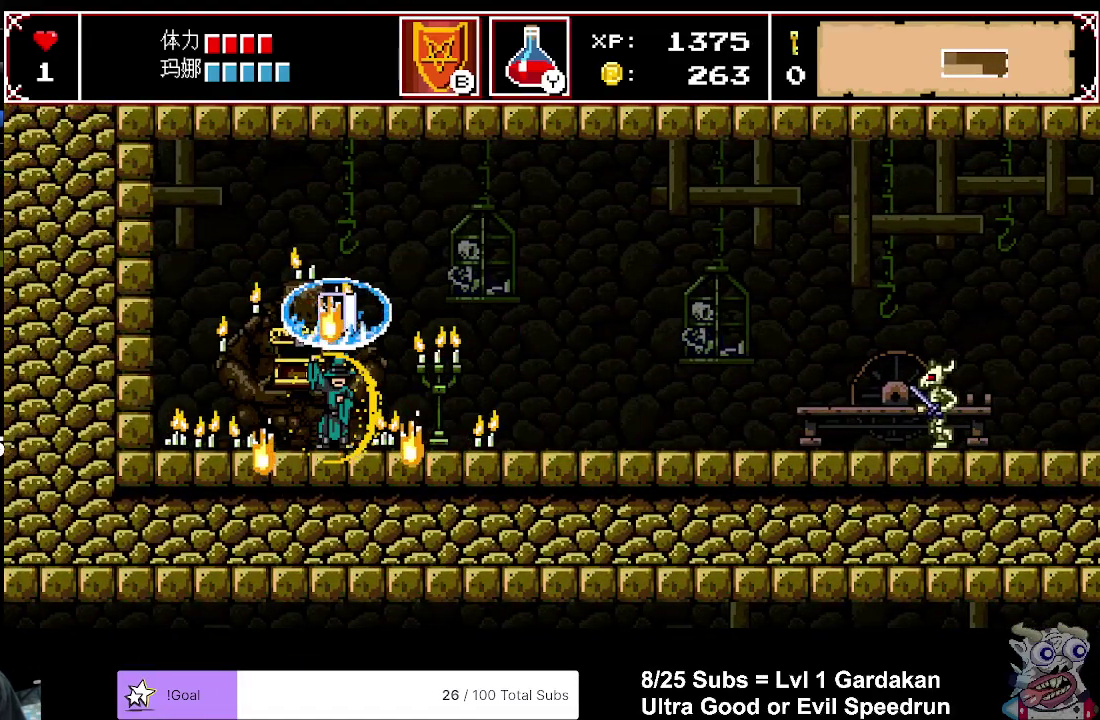
{"buttons": [], "right_stick": "center", "events": [[50, "DPAD_LEFT", "up"]]}